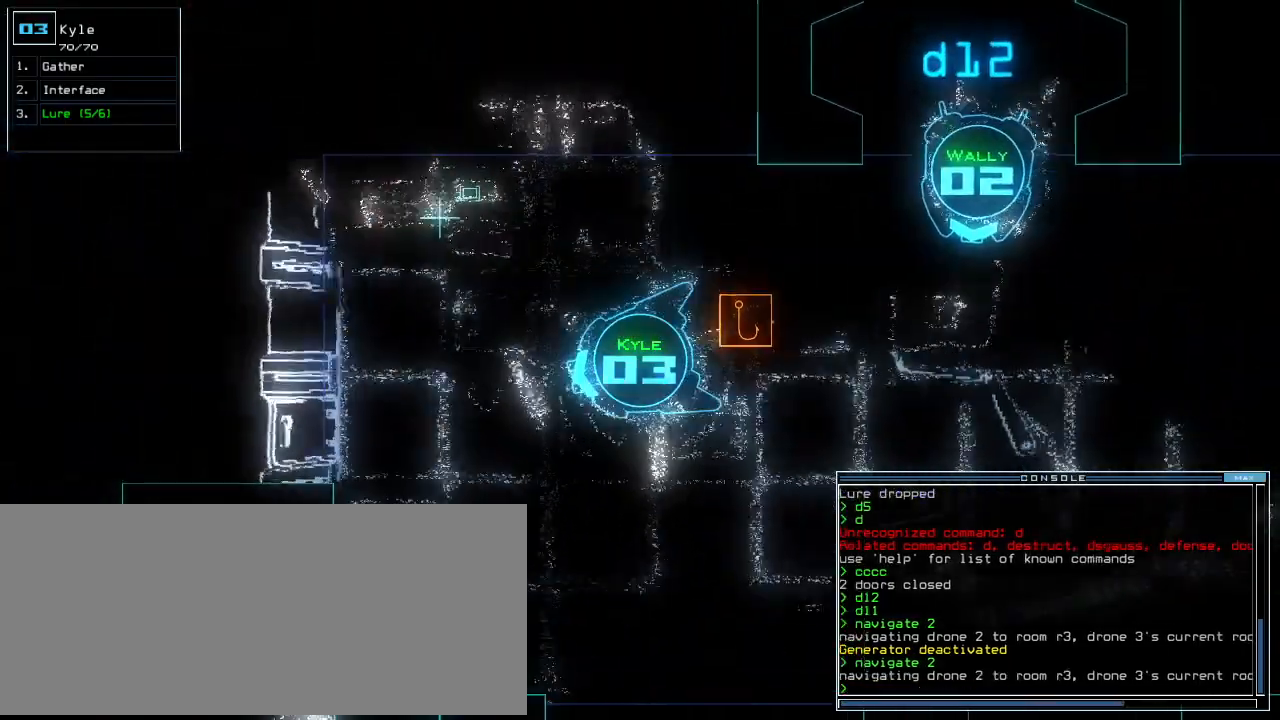
Gameplay with keyboard; each line is a JSON object with the keys held at the frame after it. "events" lists presses ("down") and releases ("up") of ".", "0", "1", "2", "3", "4", "5", "6", "7", "8", "9", "a", "b", "backspace", "c", "caps_lock", "comma", "ctrl_l", "ctrl_r", "d", "down", "e", "equals", "escape", "f", "f10", "g", "h", "i", "j", "k", "l", "left", "m", "minus", "n", "o", "p", "q", "quote", "r", "return", "right", "s", "semicolon", "shift_l", "shift_r", "space", "t", "tab", "tilde", "u", "up", "v", "w", "x", "y" and "z" between this image and that frame as [ms after this image, input, new state], when the widget could be followed in between. No other keys are recorded. Mouse input is not recorded. Not read: other_keys.
{"keys": ["2", "return", "up"]}
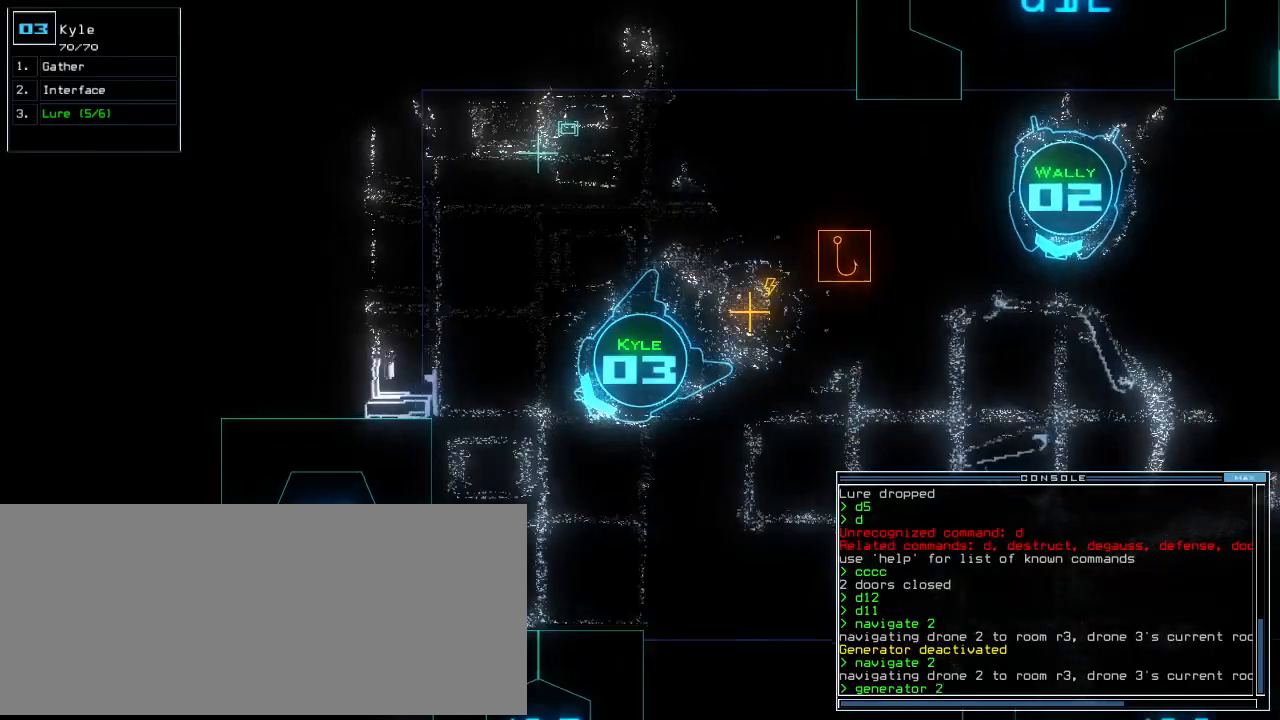
{"keys": ["up"]}
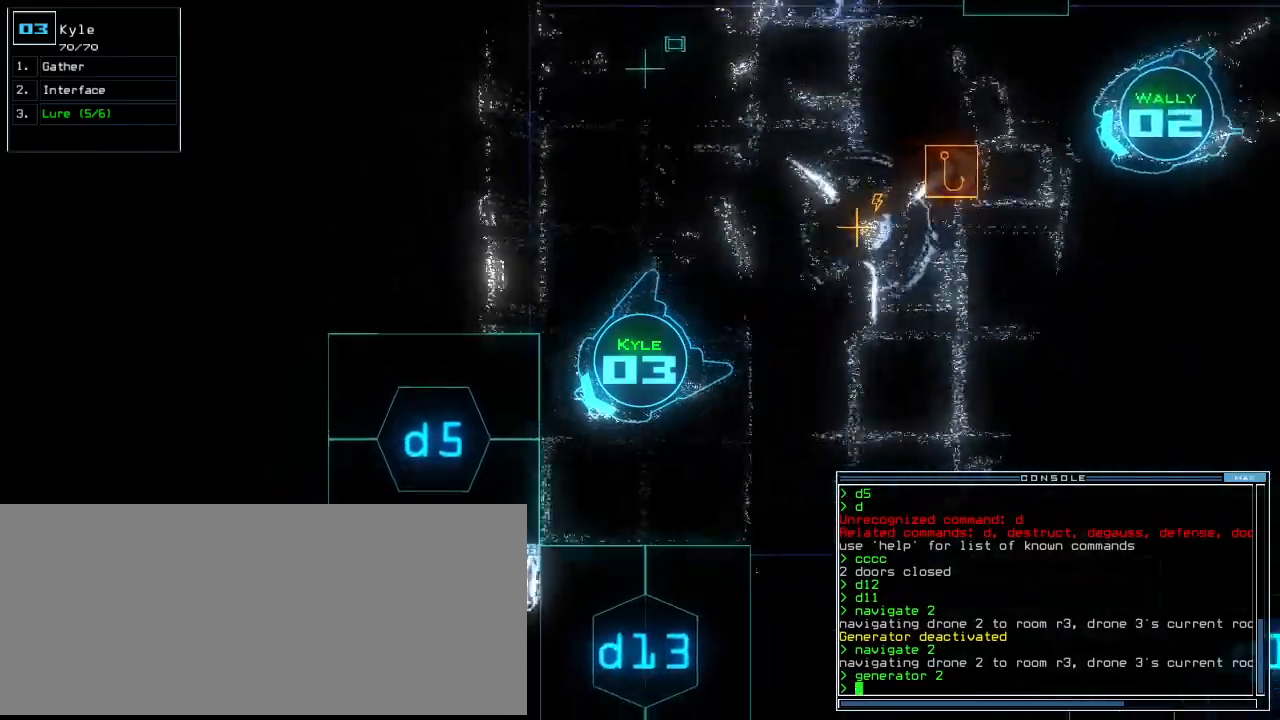
{"keys": [], "events": [[80, "left", "down"], [180, "left", "up"], [220, "d", "down"], [280, "up", "up"], [300, "d", "up"]]}
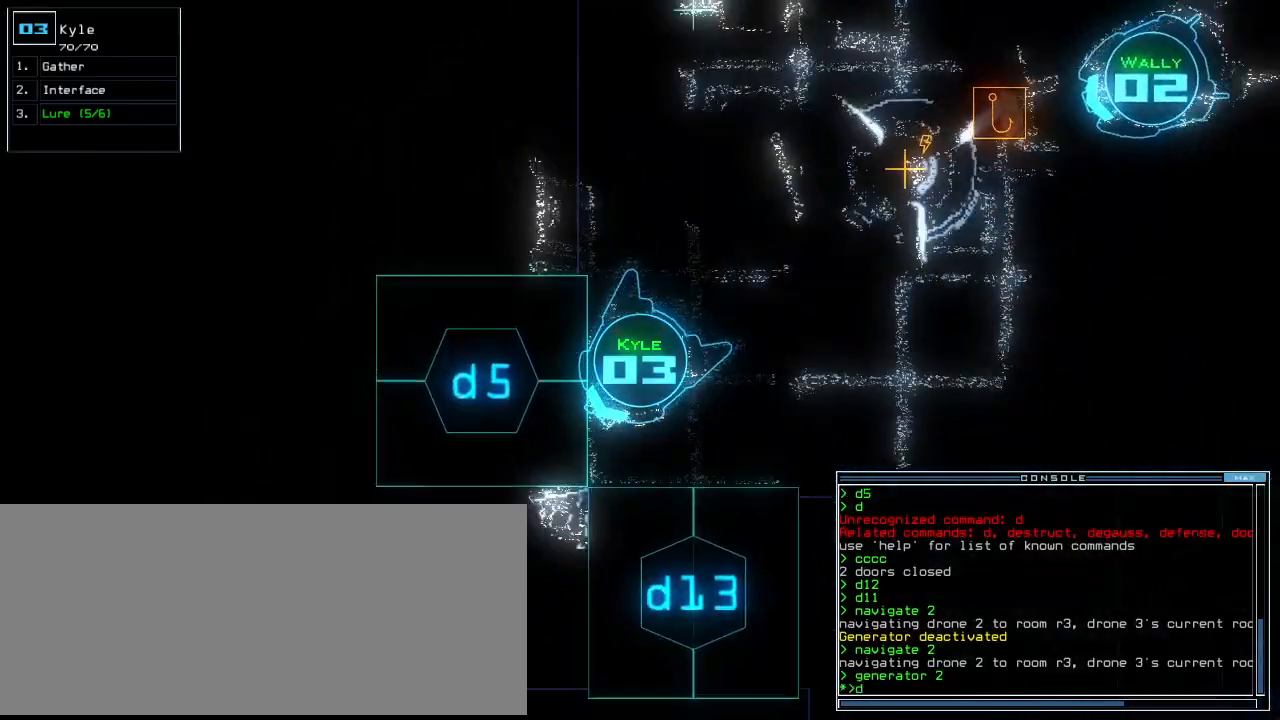
{"keys": [], "events": [[80, "5", "down"], [180, "5", "up"]]}
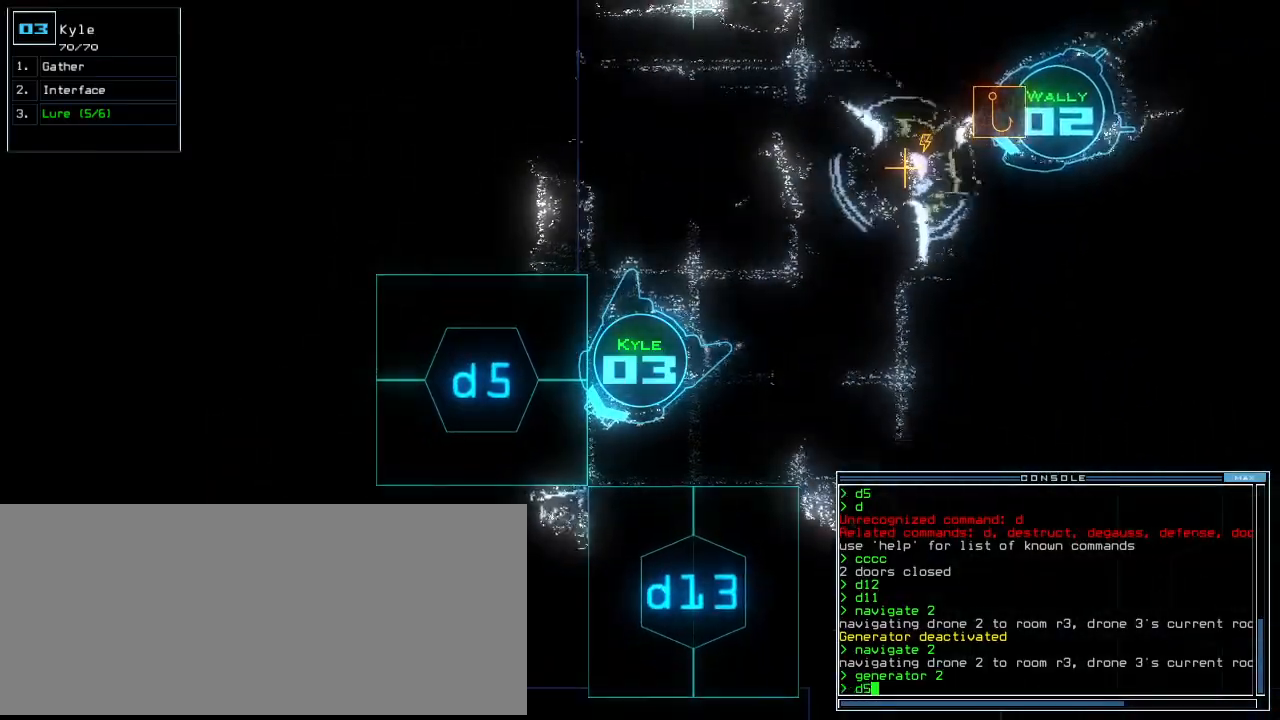
{"keys": [], "events": [[260, "return", "down"], [320, "return", "up"]]}
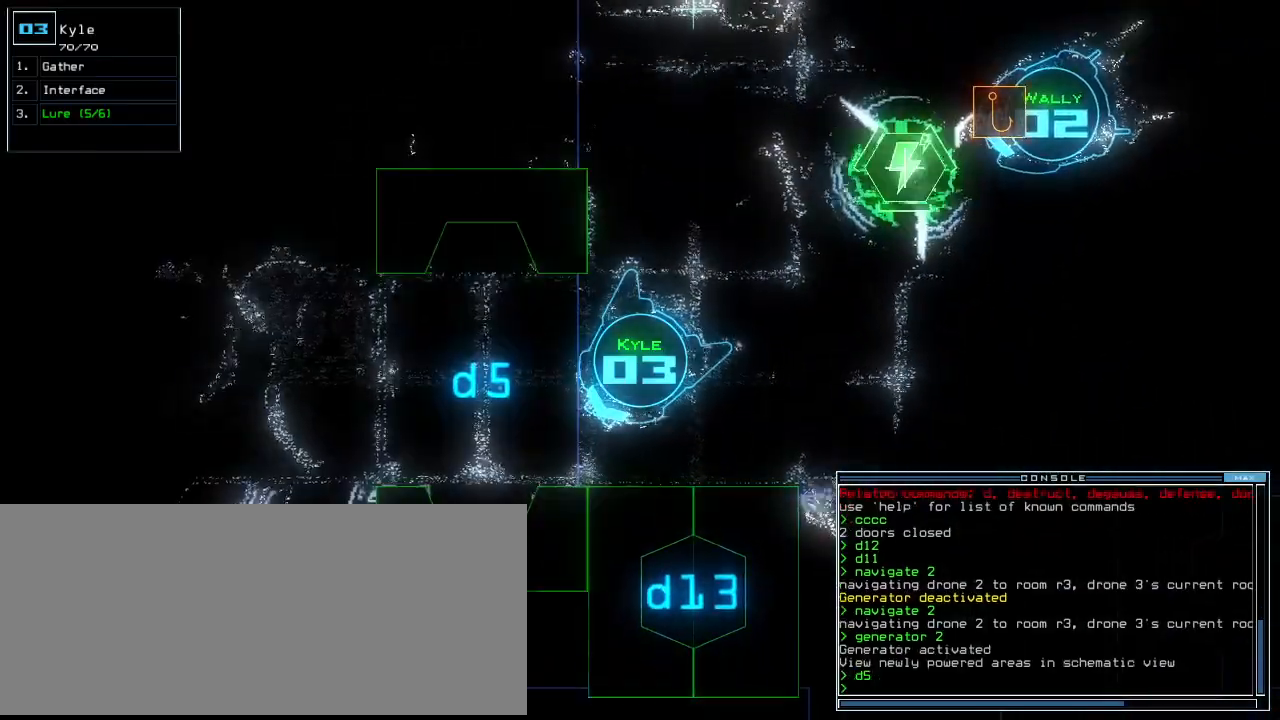
{"keys": ["up"], "events": [[20, "right", "down"], [20, "up", "down"], [340, "right", "up"]]}
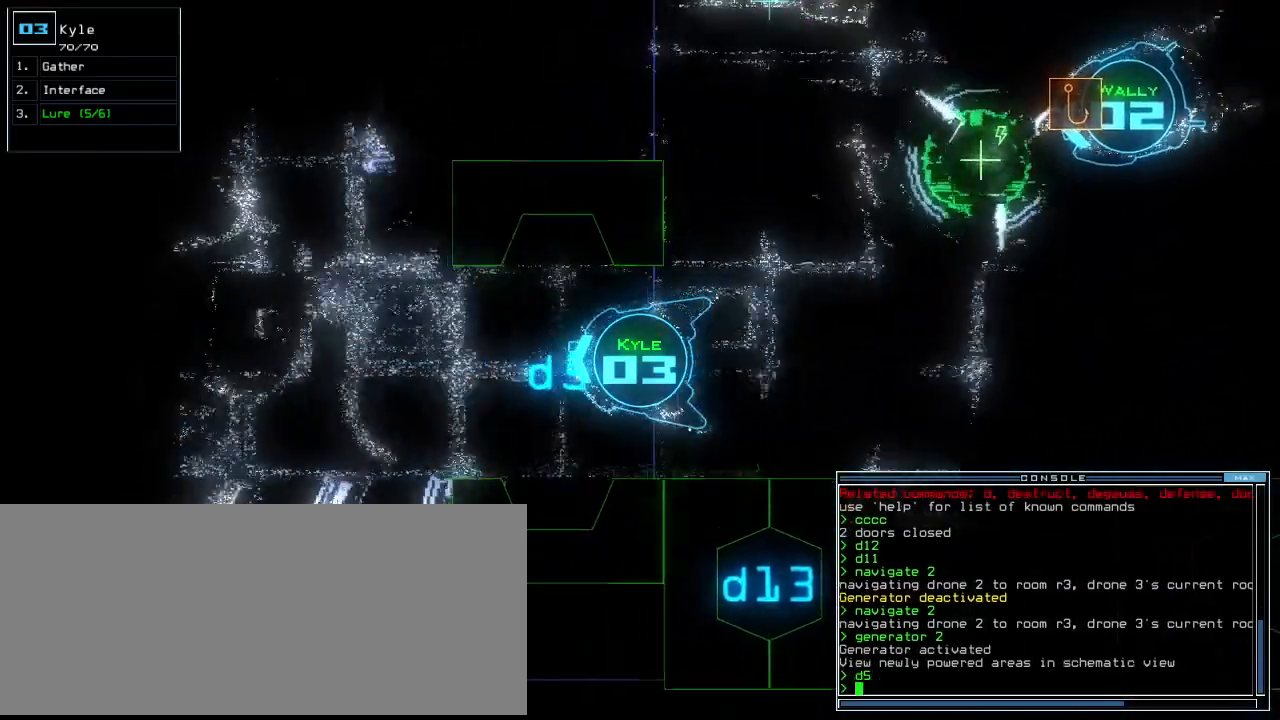
{"keys": ["right", "up"], "events": [[120, "left", "down"], [240, "left", "up"], [460, "right", "down"]]}
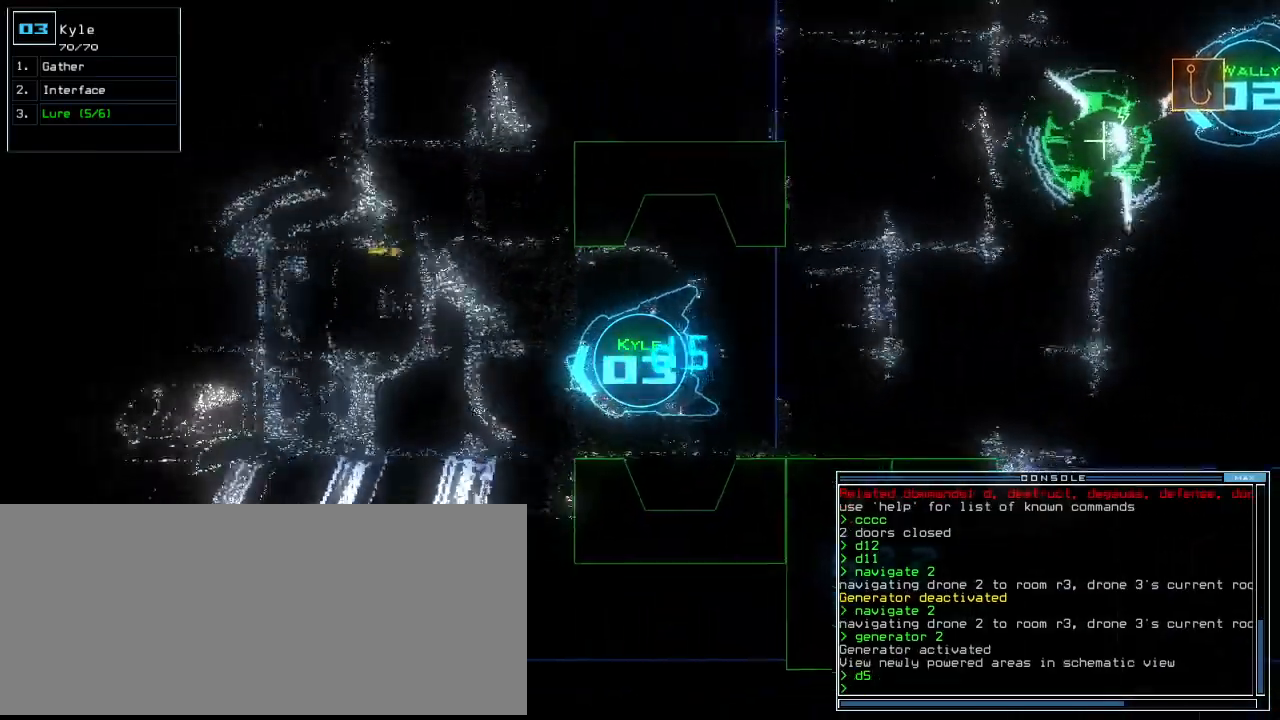
{"keys": ["up"], "events": [[80, "right", "up"], [220, "right", "down"], [340, "right", "up"]]}
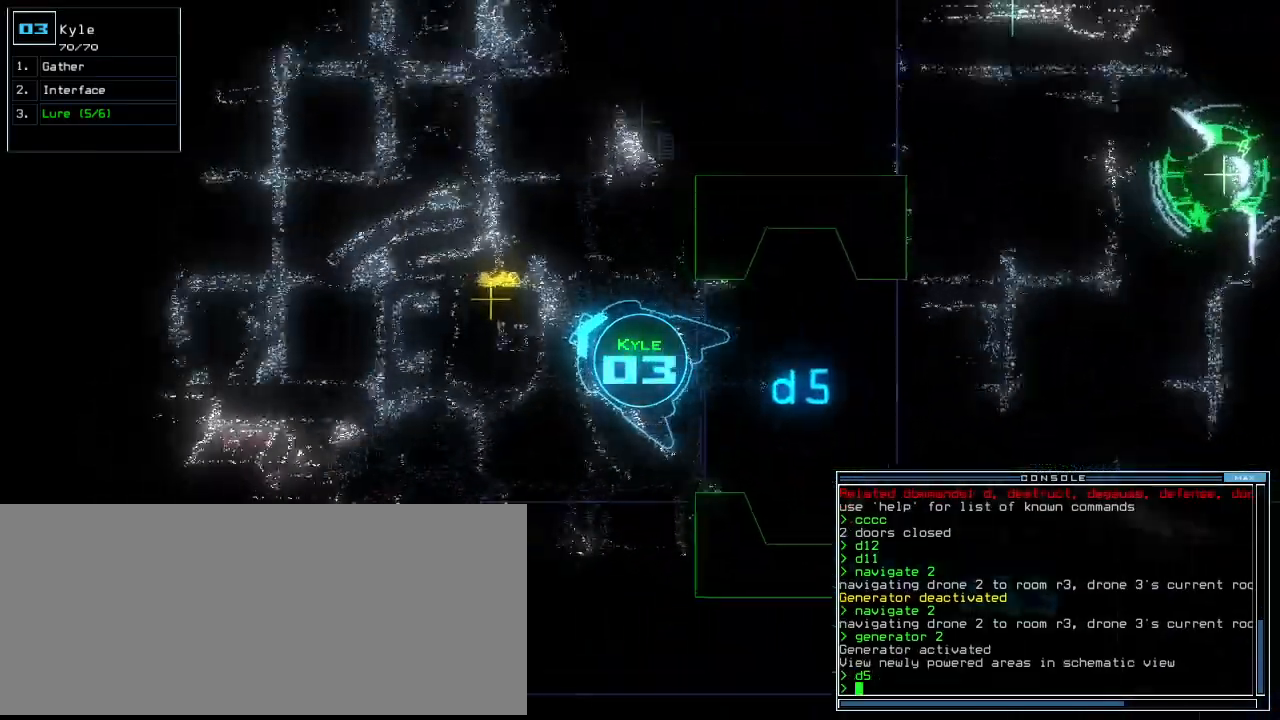
{"keys": ["g", "return", "up"], "events": [[400, "g", "down"], [460, "return", "down"]]}
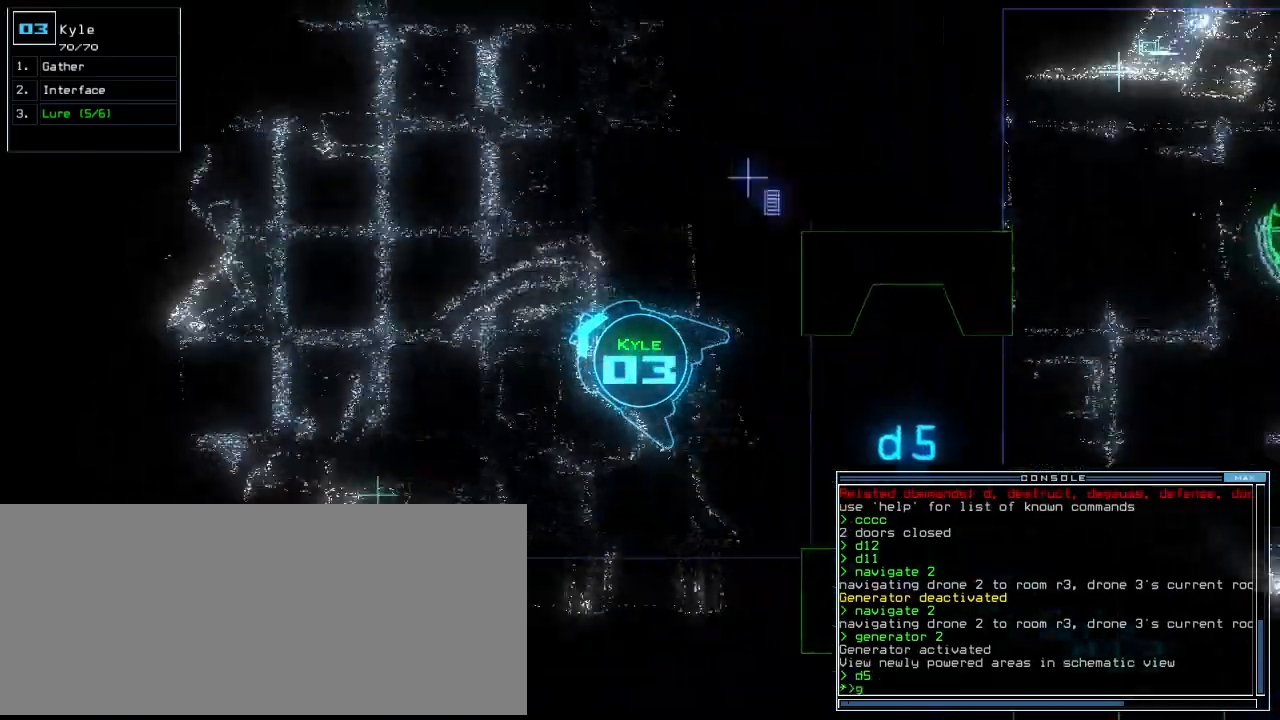
{"keys": ["up"], "events": [[20, "g", "up"], [80, "return", "up"]]}
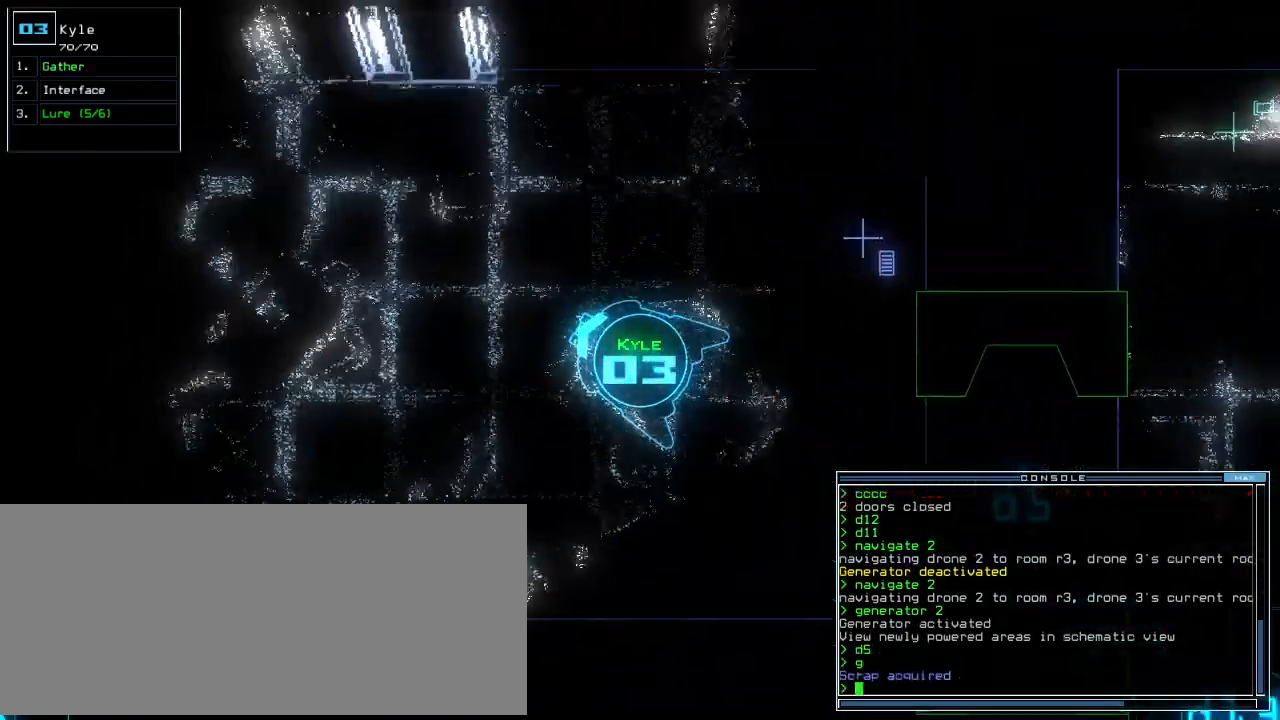
{"keys": ["up"], "events": [[160, "left", "down"], [240, "left", "up"]]}